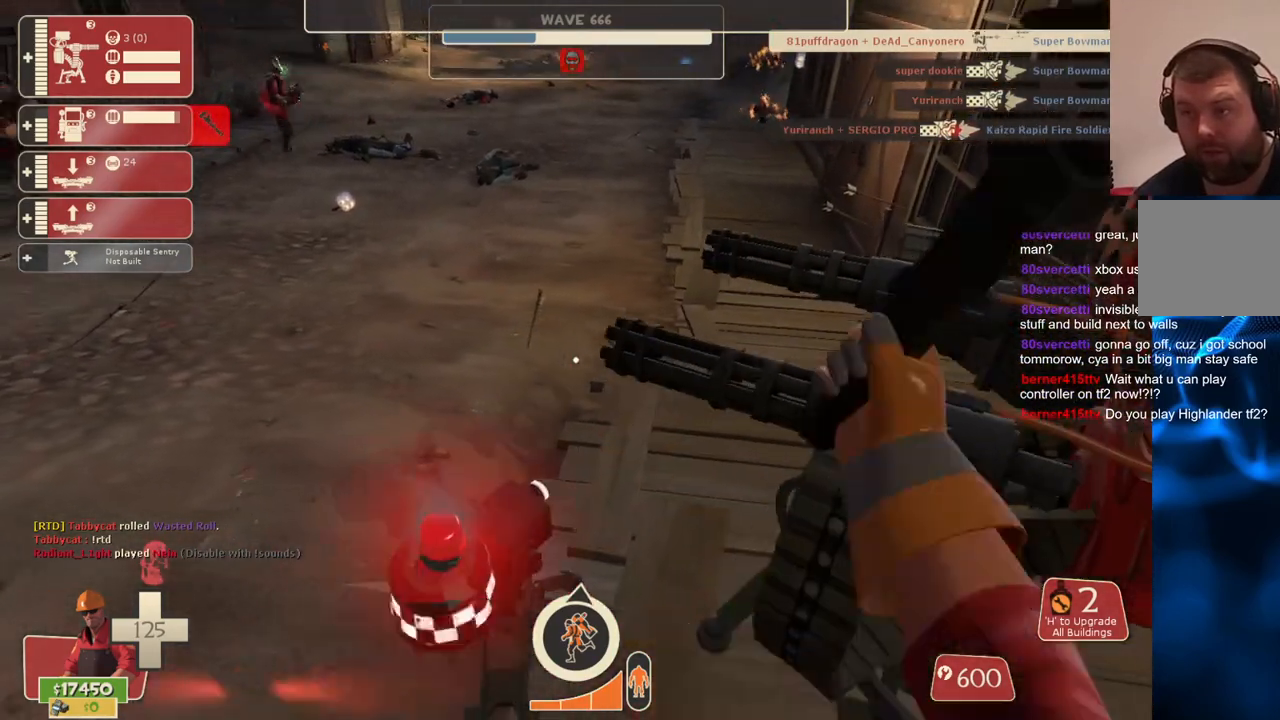
Gameplay with a controller (PlayStation layout); each line is a JSON object with the inputs held at the frame after it. "events" lists button and stick changes between this image and that frame as [ms after this image, input, new state], when the widget could be followed in between. Not read: L3.
{"buttons": ["R2"], "left_stick": "center", "right_stick": "center", "events": []}
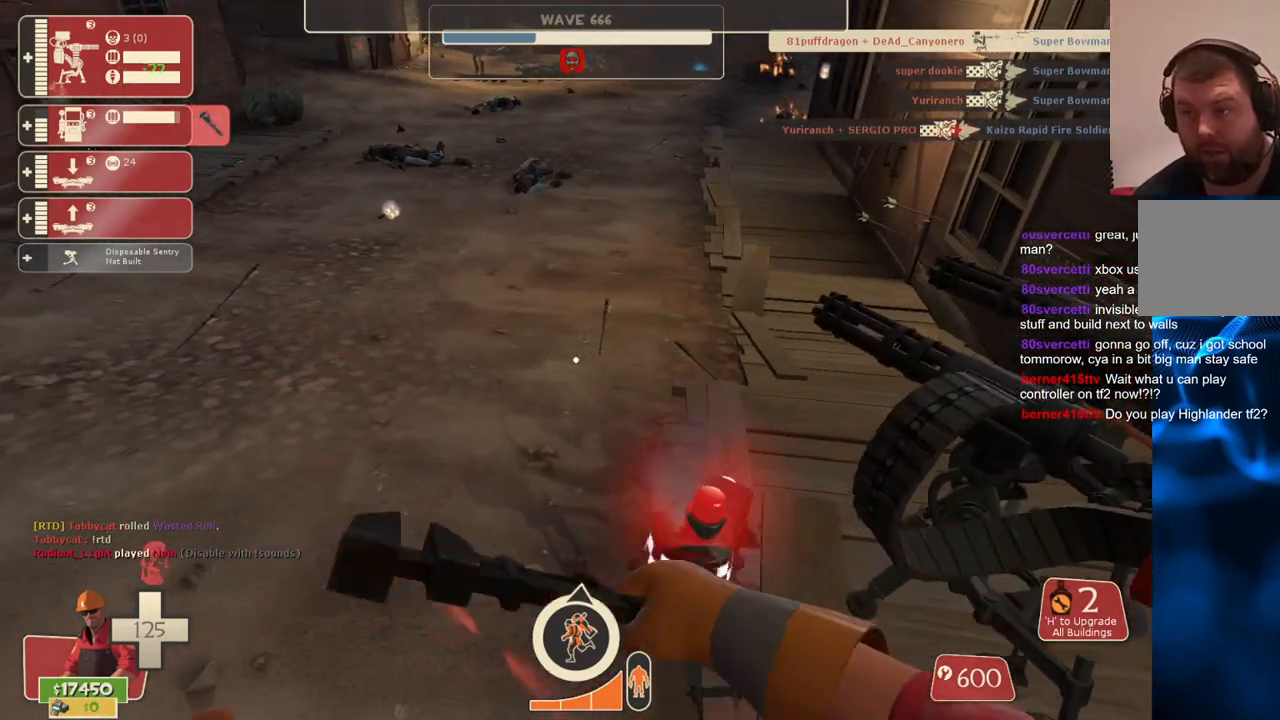
{"buttons": [], "left_stick": "down-left", "right_stick": "center", "events": [[133, "left_stick", "down-left"], [217, "R2", "up"]]}
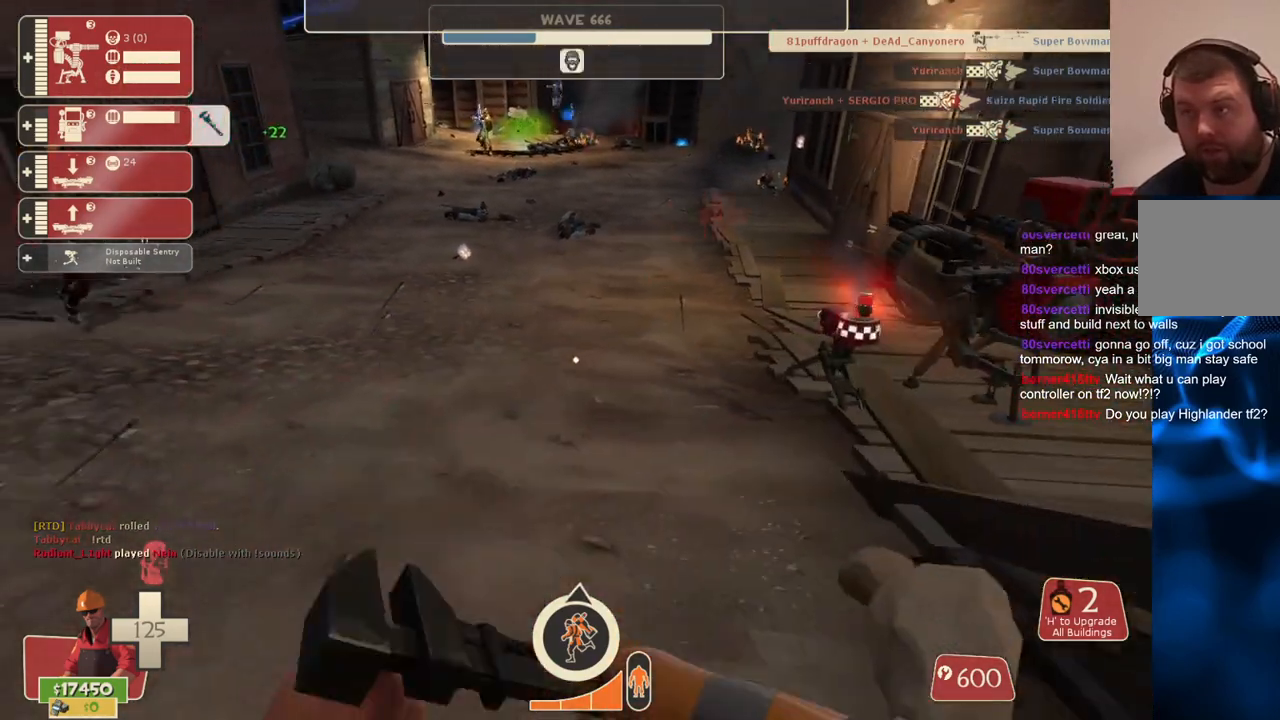
{"buttons": [], "left_stick": "down", "right_stick": "center", "events": [[317, "left_stick", "down"]]}
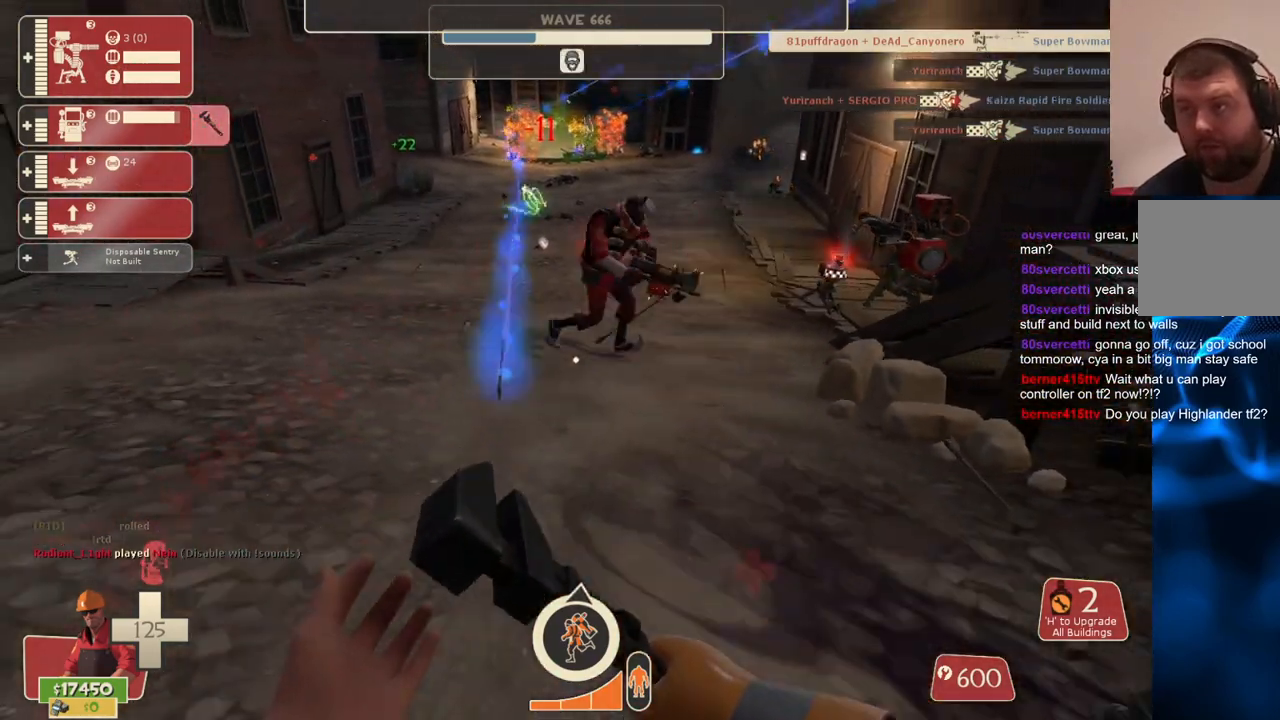
{"buttons": [], "left_stick": "down", "right_stick": "center", "events": []}
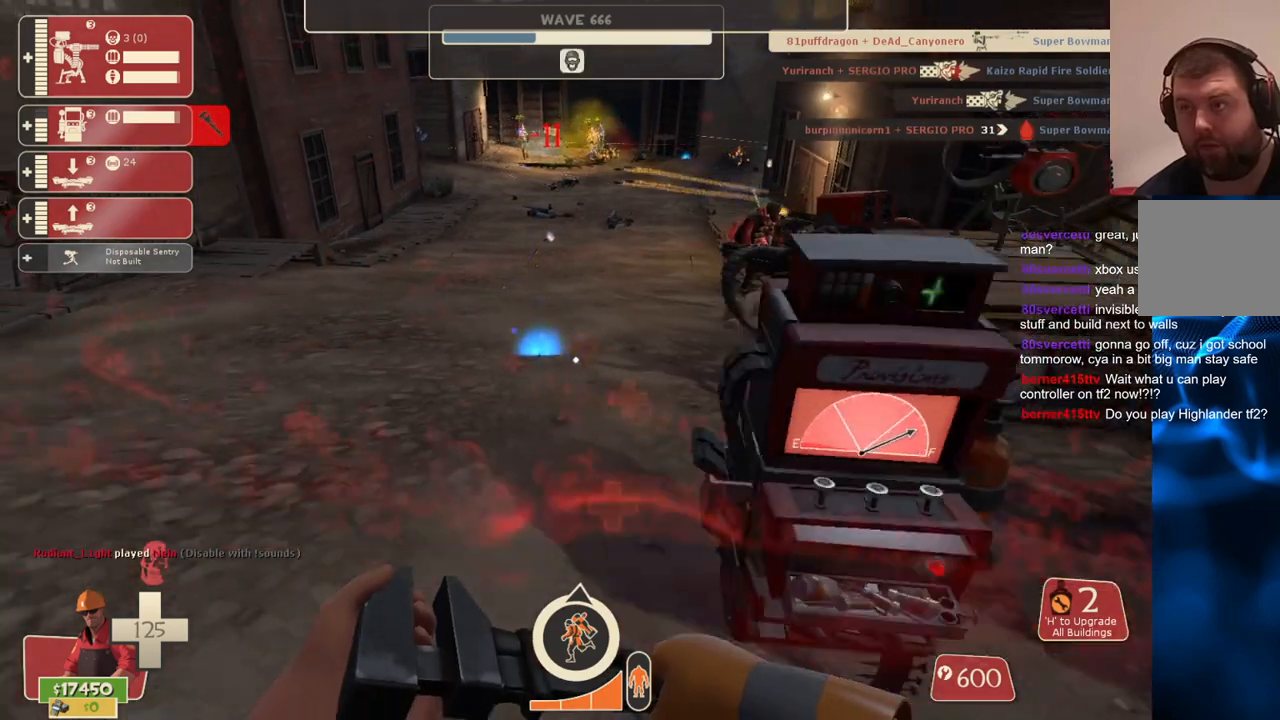
{"buttons": [], "left_stick": "center", "right_stick": "center", "events": [[50, "left_stick", "right"], [100, "left_stick", "up-right"], [283, "left_stick", "center"]]}
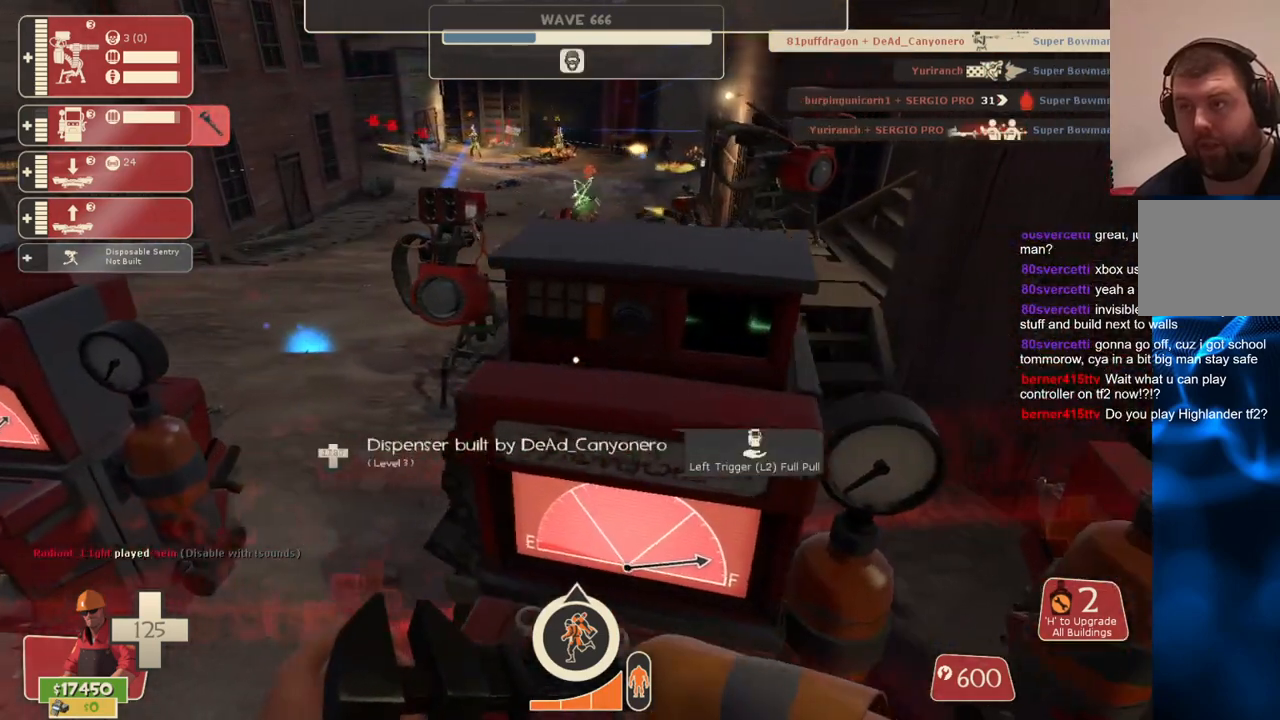
{"buttons": [], "left_stick": "center", "right_stick": "center", "events": [[183, "left_stick", "up-left"], [350, "left_stick", "up"], [483, "left_stick", "center"]]}
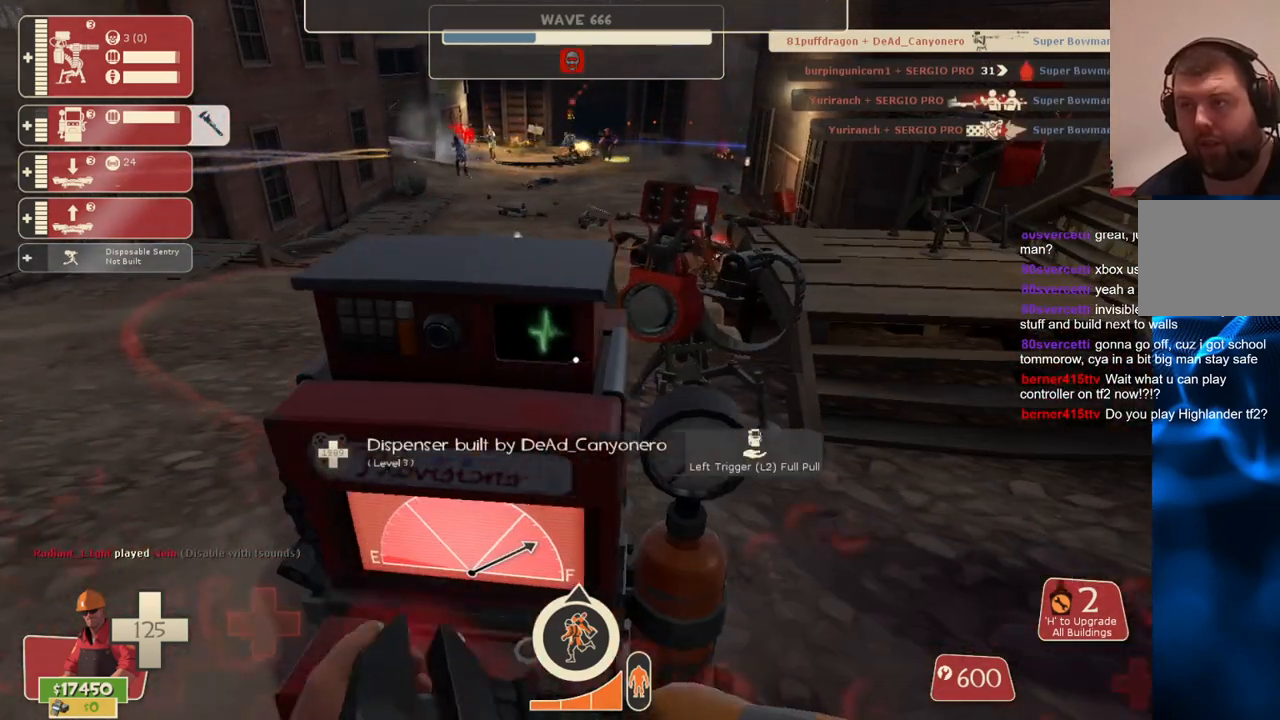
{"buttons": [], "left_stick": "center", "right_stick": "center", "events": []}
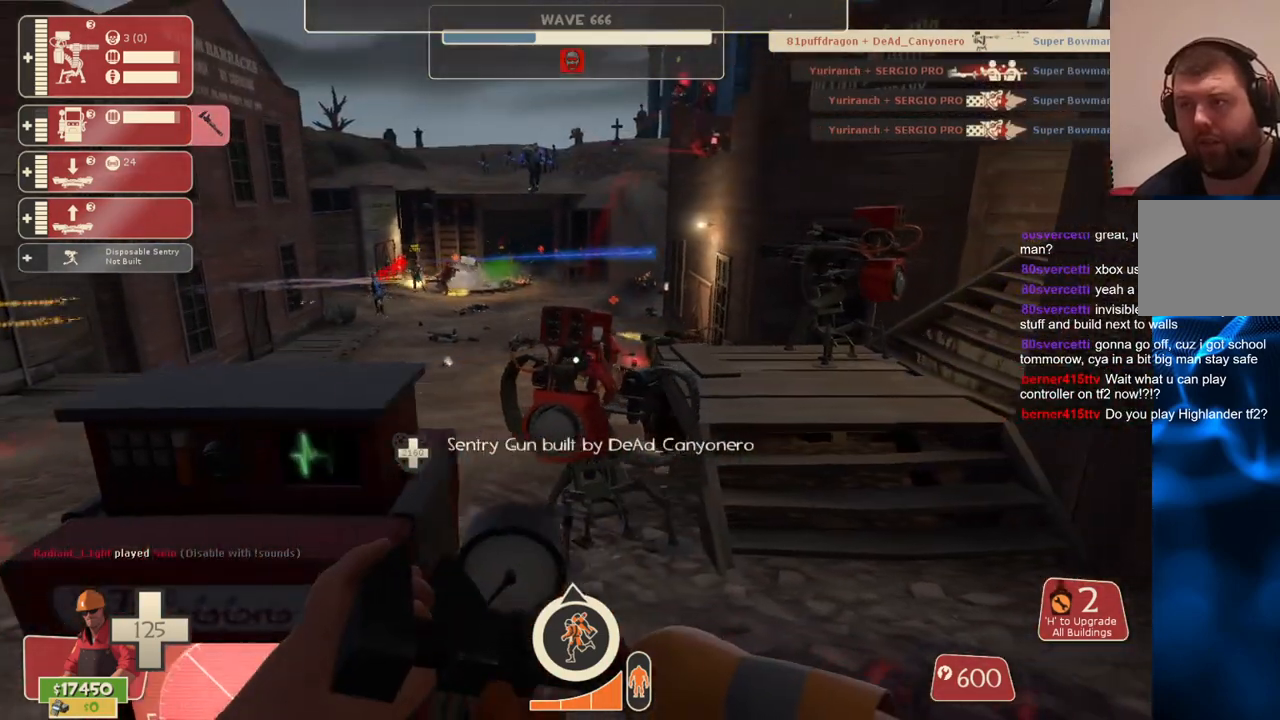
{"buttons": [], "left_stick": "center", "right_stick": "center", "events": []}
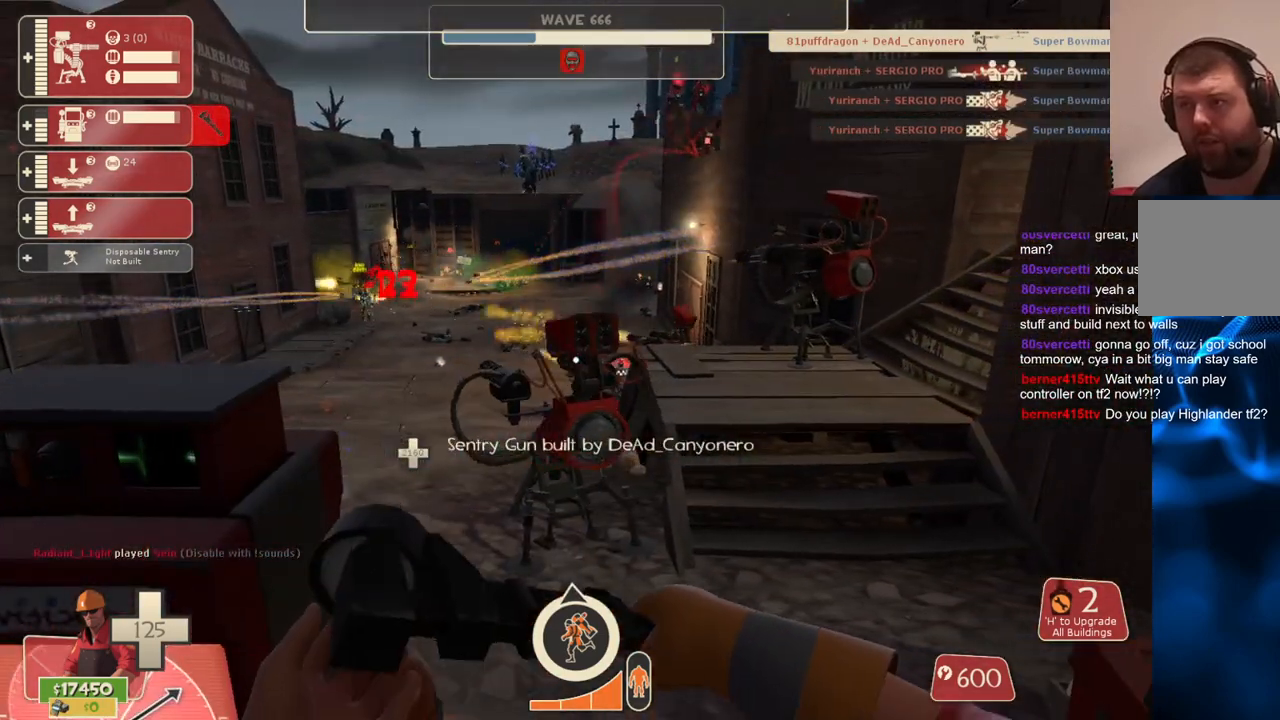
{"buttons": [], "left_stick": "center", "right_stick": "center", "events": [[100, "left_stick", "up"], [267, "left_stick", "center"]]}
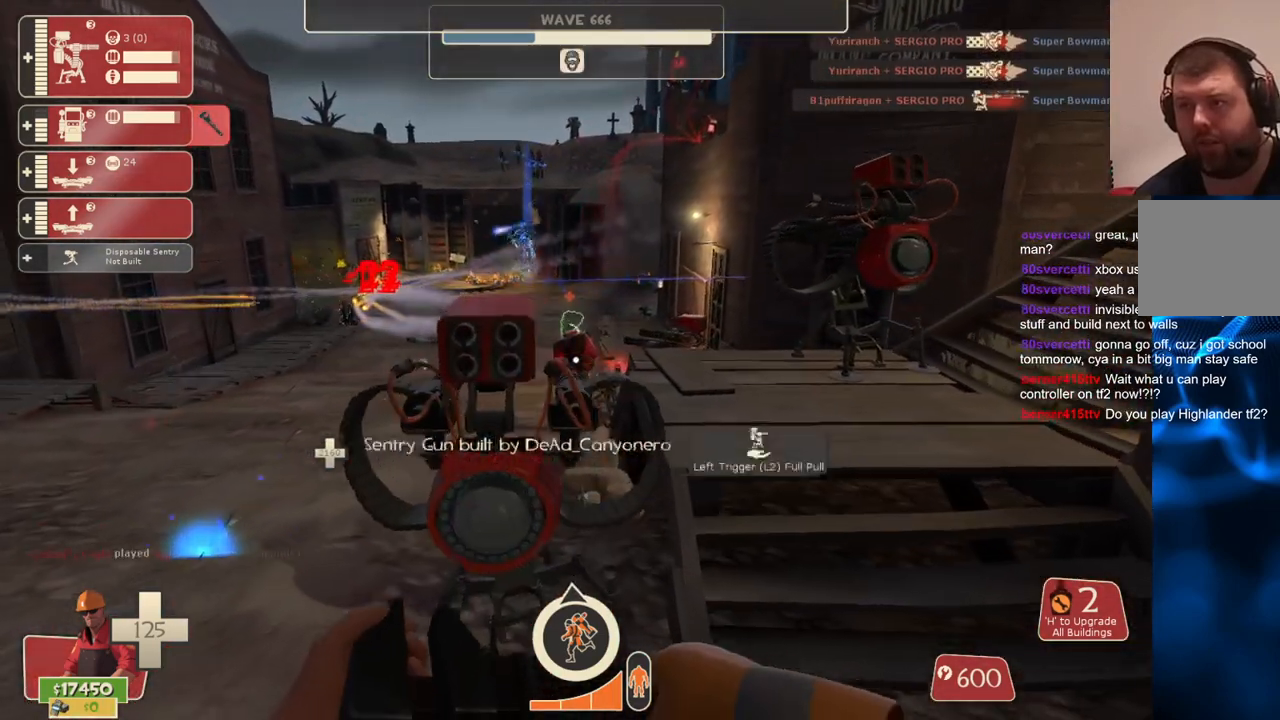
{"buttons": ["R2"], "left_stick": "center", "right_stick": "center", "events": [[467, "R2", "down"]]}
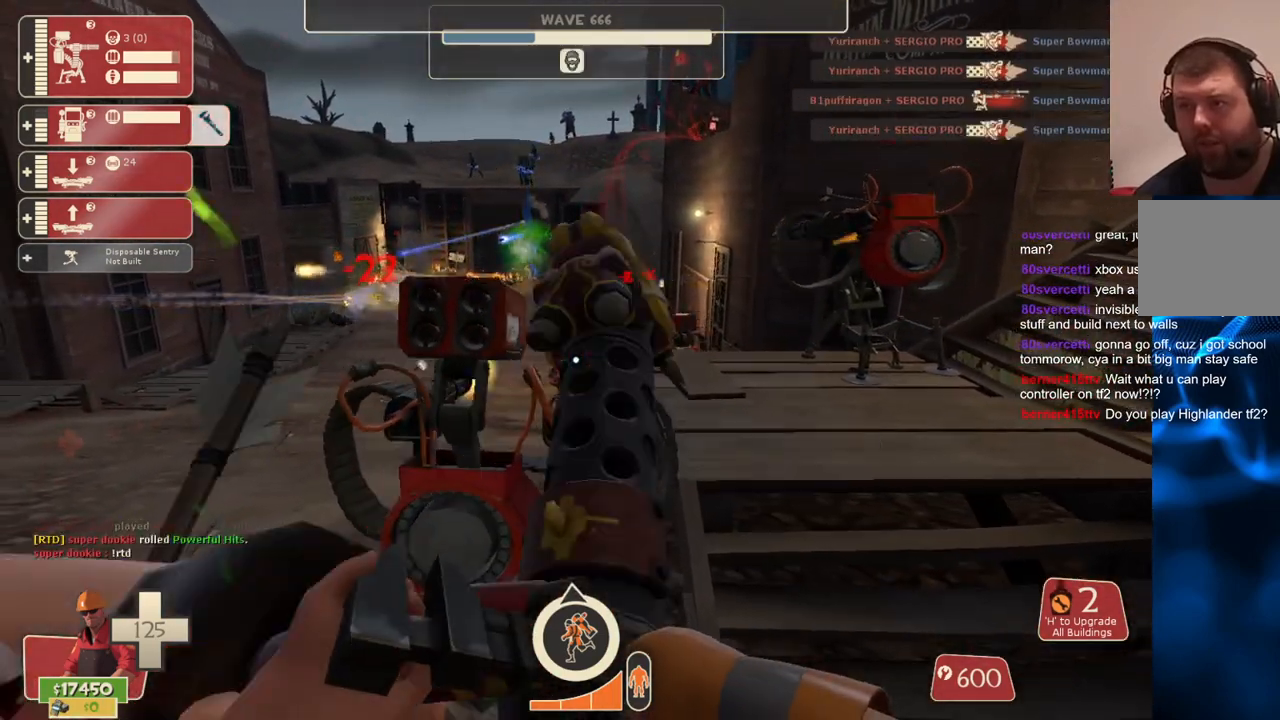
{"buttons": ["R2"], "left_stick": "center", "right_stick": "center", "events": []}
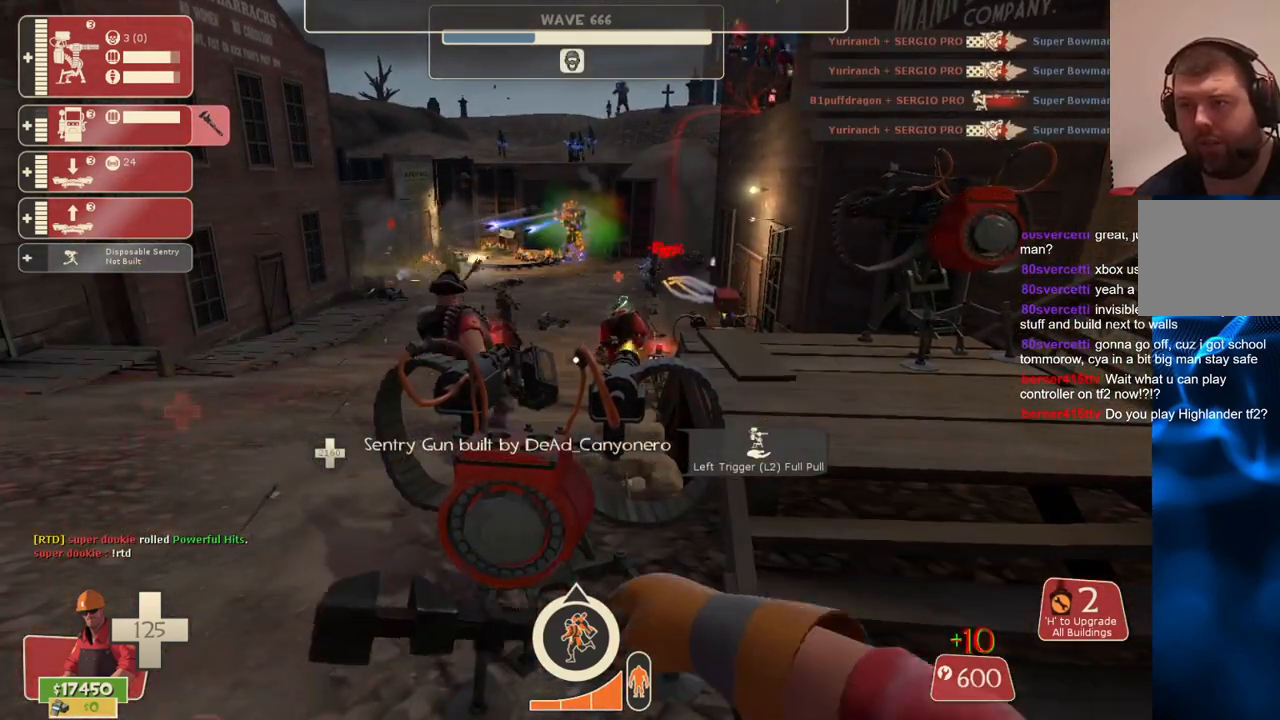
{"buttons": ["R2"], "left_stick": "center", "right_stick": "center", "events": []}
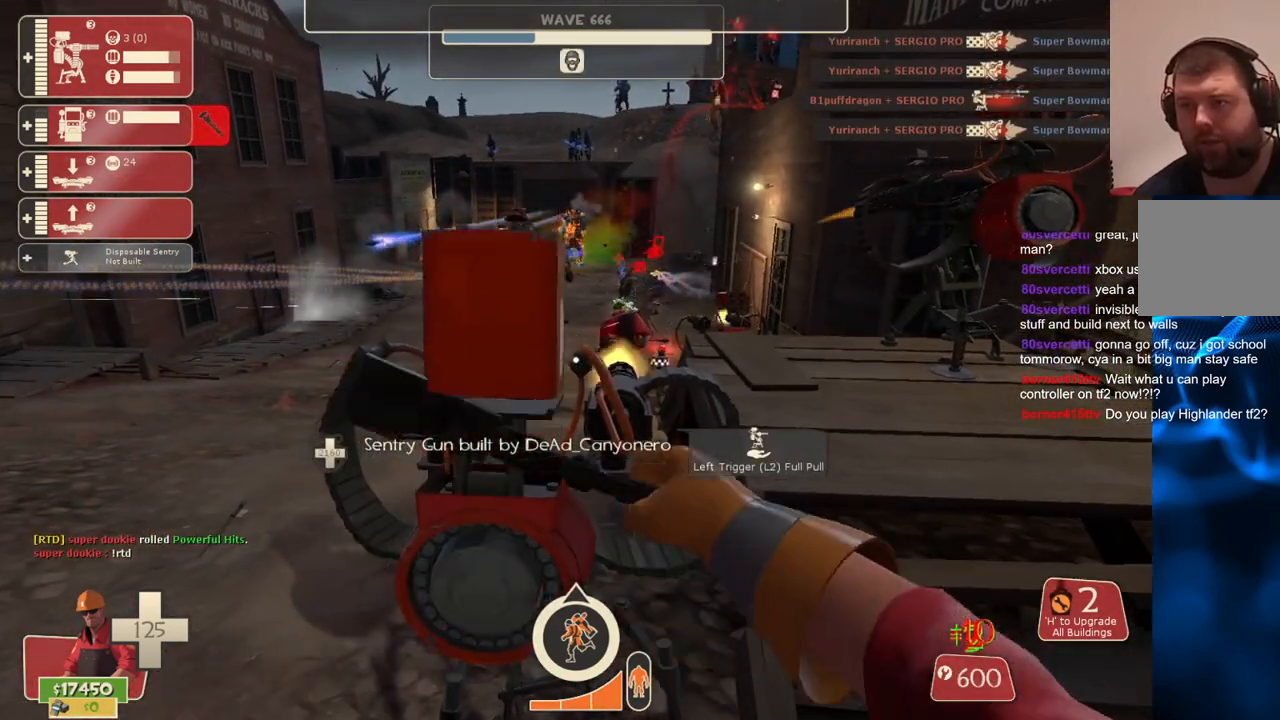
{"buttons": [], "left_stick": "center", "right_stick": "center", "events": [[400, "R2", "up"]]}
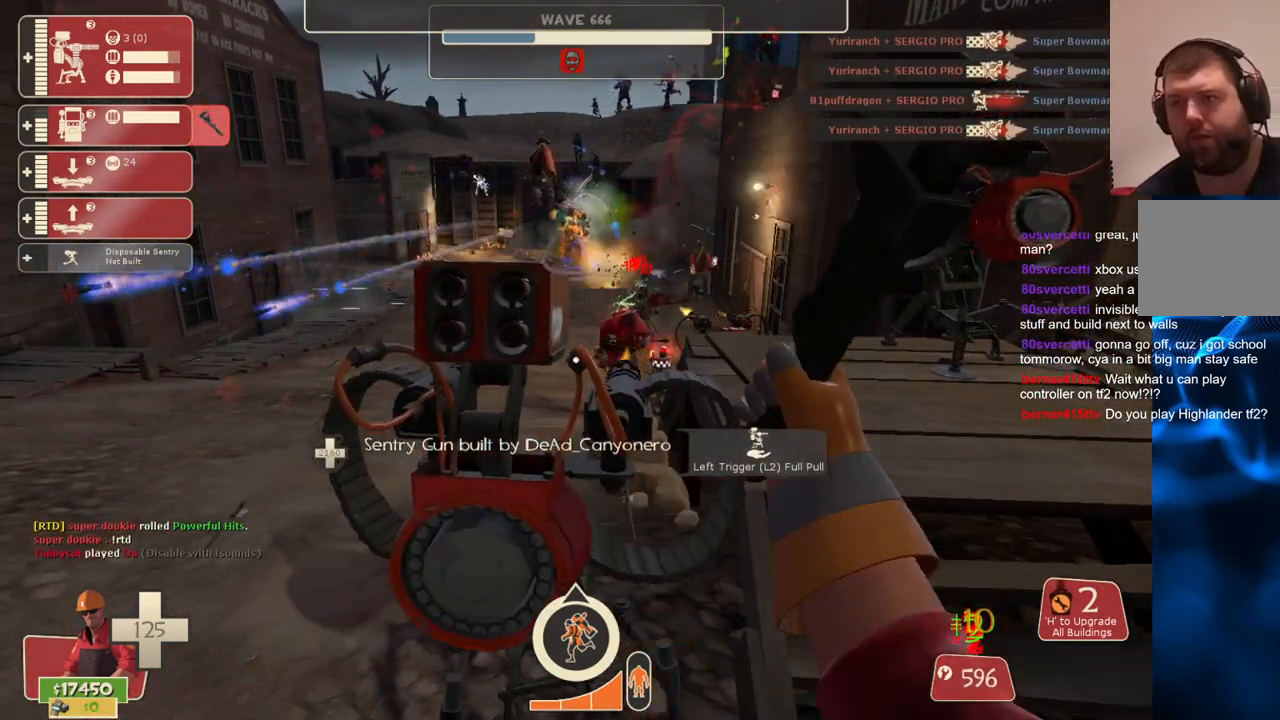
{"buttons": [], "left_stick": "center", "right_stick": "center", "events": []}
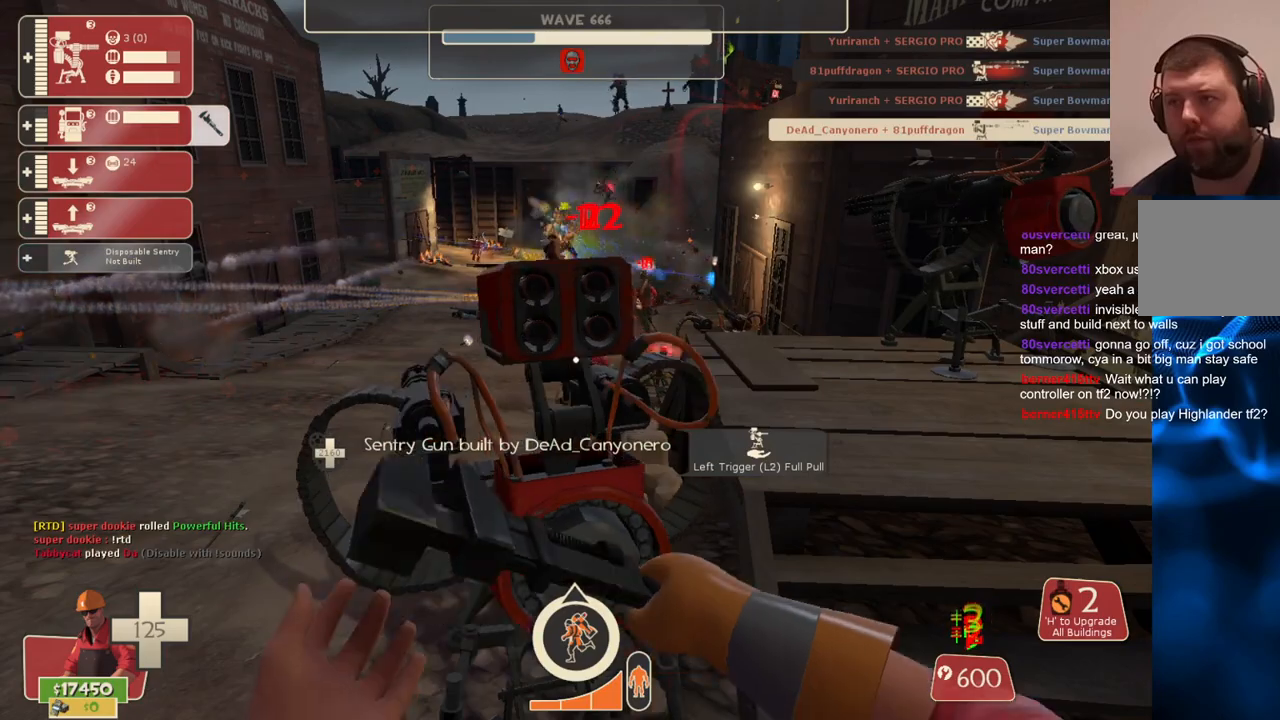
{"buttons": [], "left_stick": "up", "right_stick": "center", "events": [[367, "left_stick", "up-right"], [500, "left_stick", "up"]]}
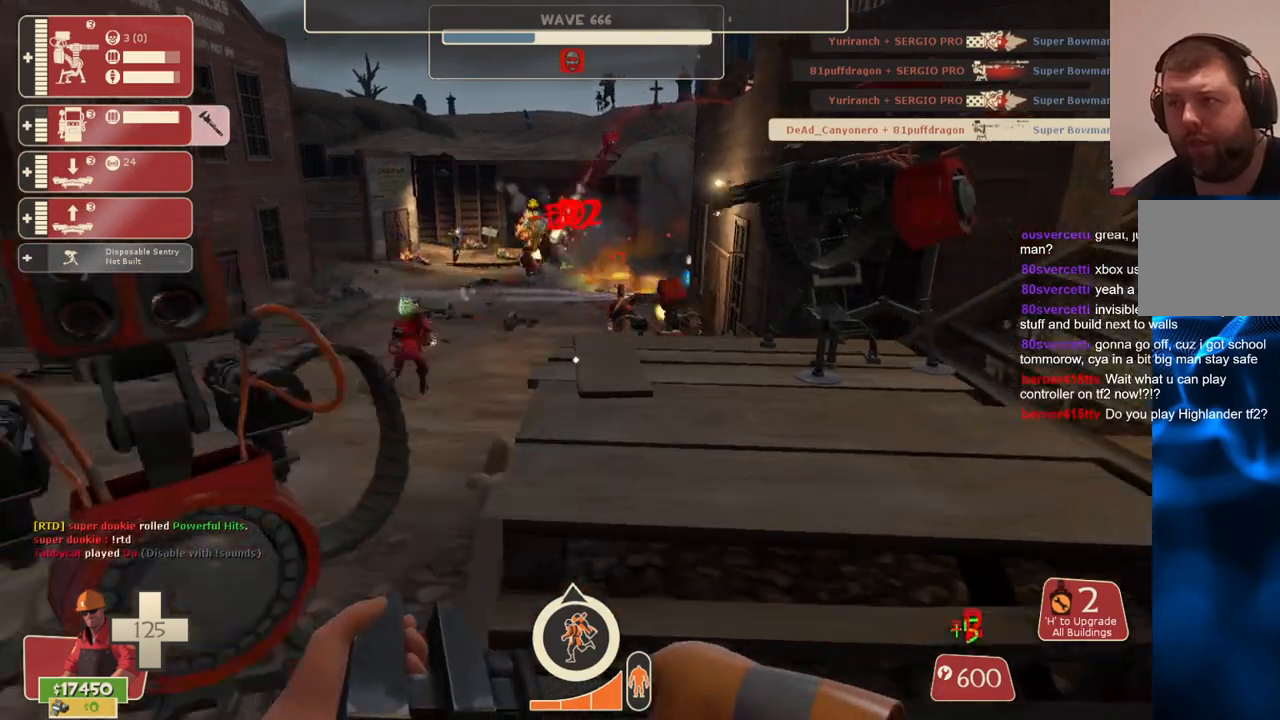
{"buttons": ["R2"], "left_stick": "center", "right_stick": "center", "events": [[50, "R2", "down"], [217, "left_stick", "center"]]}
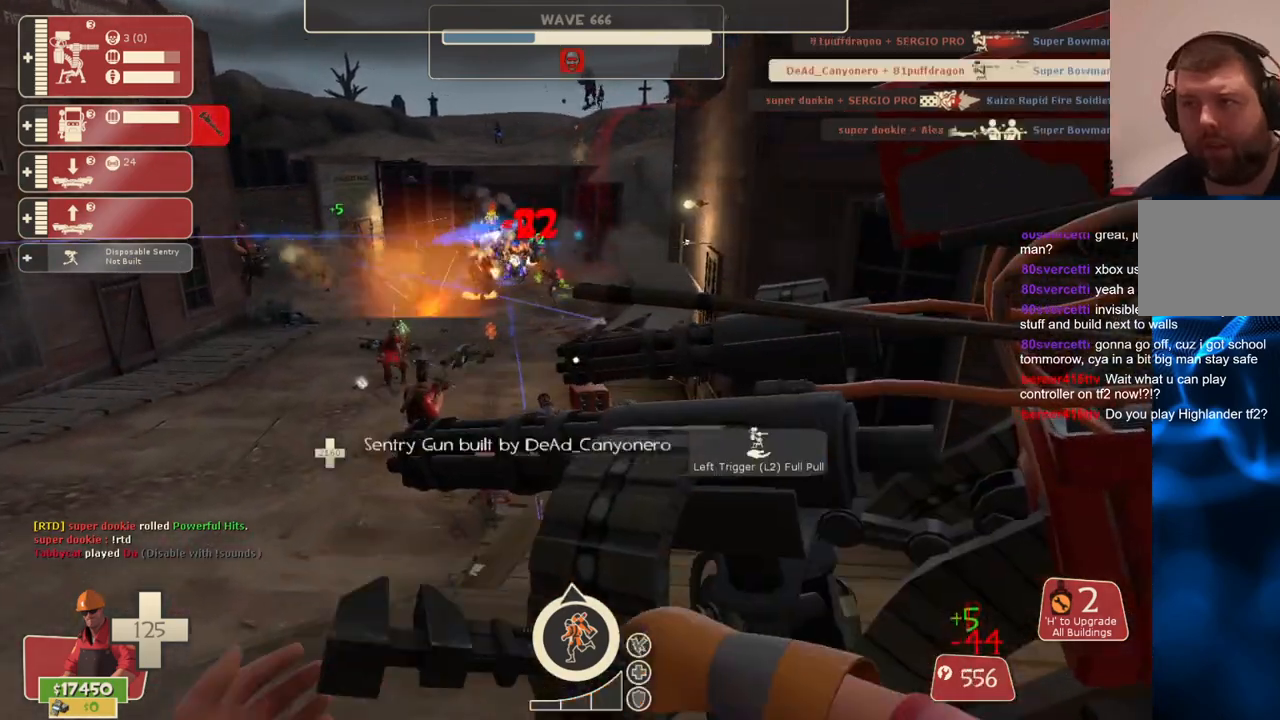
{"buttons": ["R2"], "left_stick": "center", "right_stick": "center", "events": []}
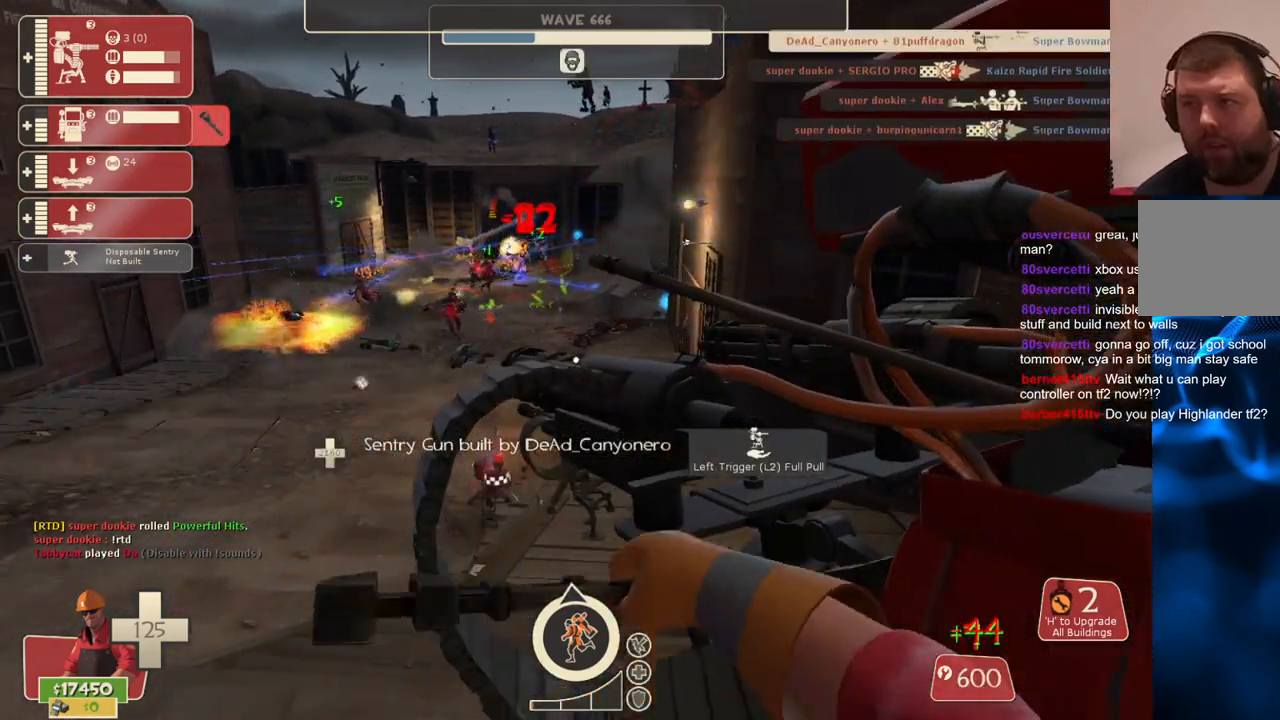
{"buttons": ["R2"], "left_stick": "up-right", "right_stick": "center", "events": [[150, "left_stick", "up-left"], [350, "left_stick", "up"], [467, "left_stick", "up-right"]]}
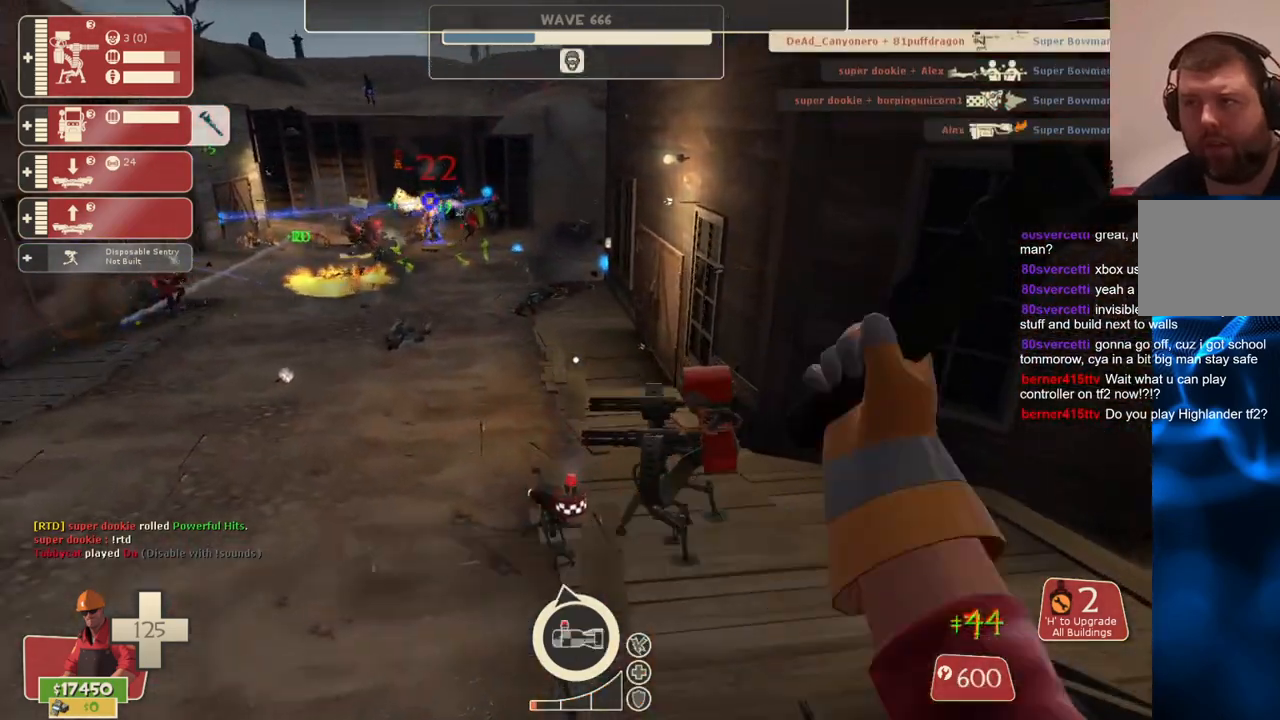
{"buttons": ["R2"], "left_stick": "center", "right_stick": "left", "events": [[150, "left_stick", "up"], [300, "left_stick", "center"], [433, "right_stick", "left"]]}
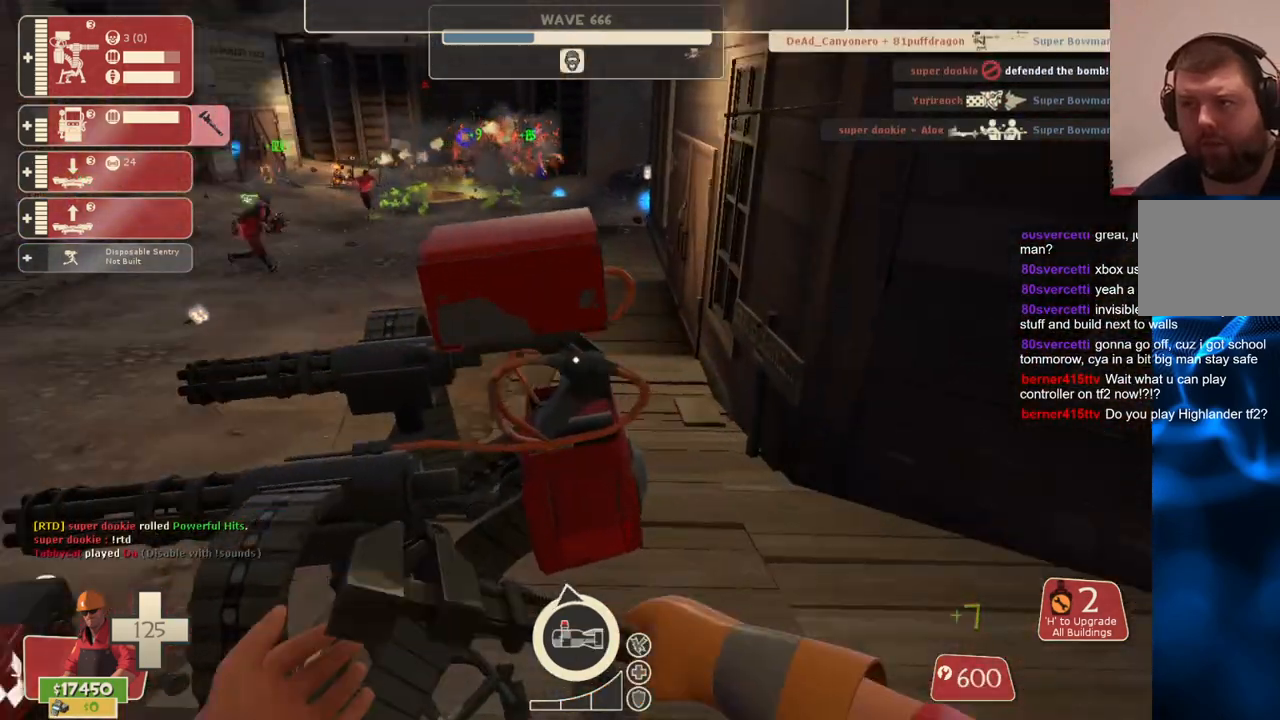
{"buttons": ["R2"], "left_stick": "center", "right_stick": "center", "events": [[100, "right_stick", "center"], [217, "right_stick", "left"], [367, "right_stick", "center"]]}
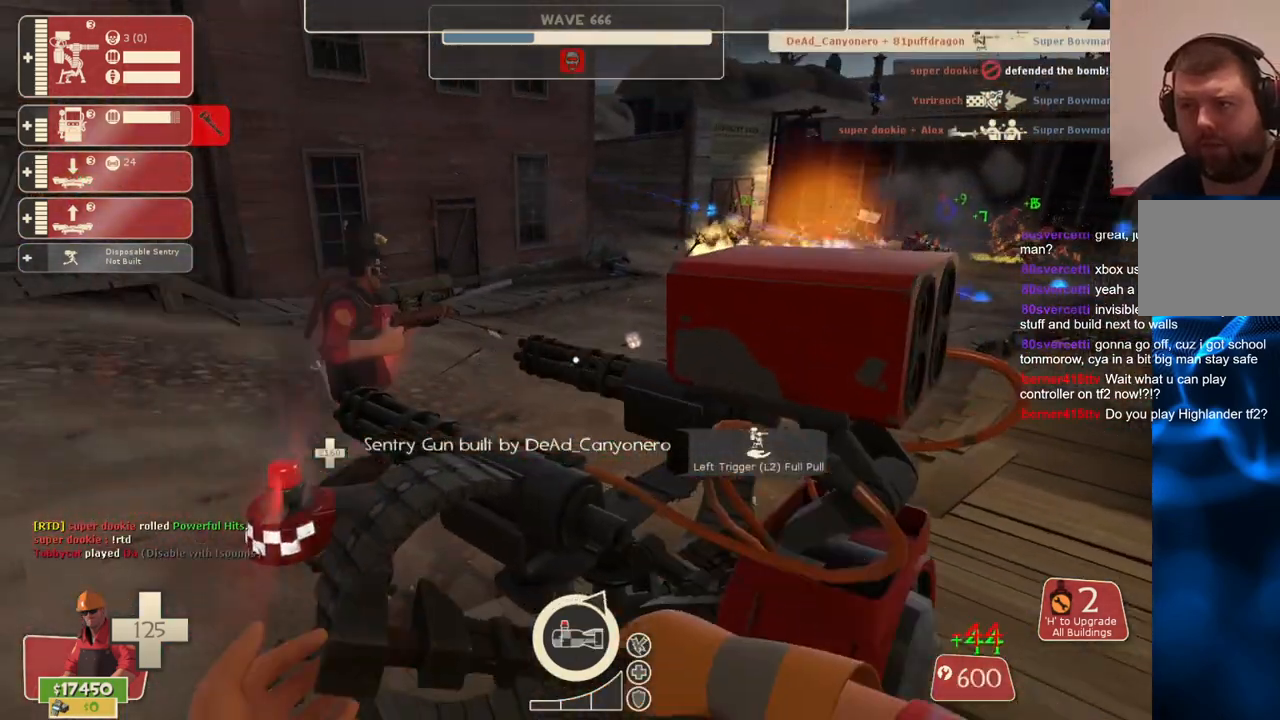
{"buttons": ["R2"], "left_stick": "left", "right_stick": "center", "events": [[233, "left_stick", "up-left"], [450, "left_stick", "left"]]}
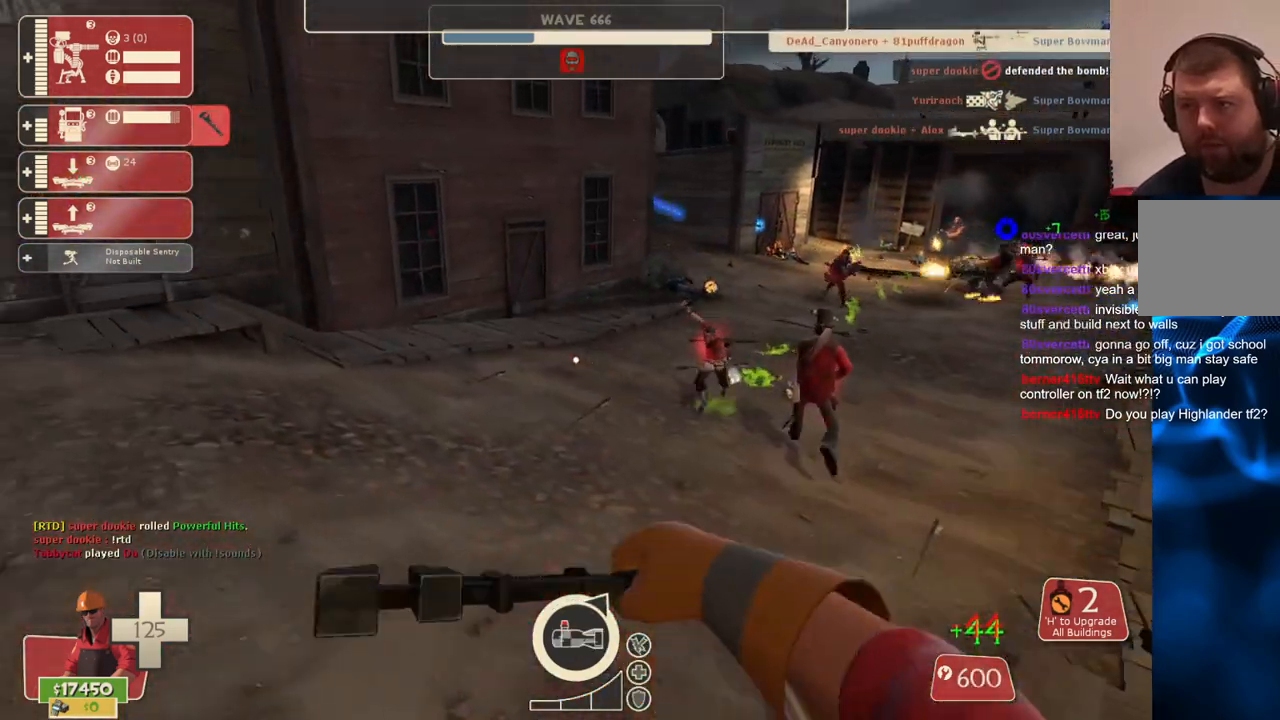
{"buttons": ["R1"], "left_stick": "down-left", "right_stick": "center", "events": [[250, "right_stick", "right"], [300, "R2", "up"], [317, "left_stick", "down-left"], [467, "R1", "down"], [467, "right_stick", "center"]]}
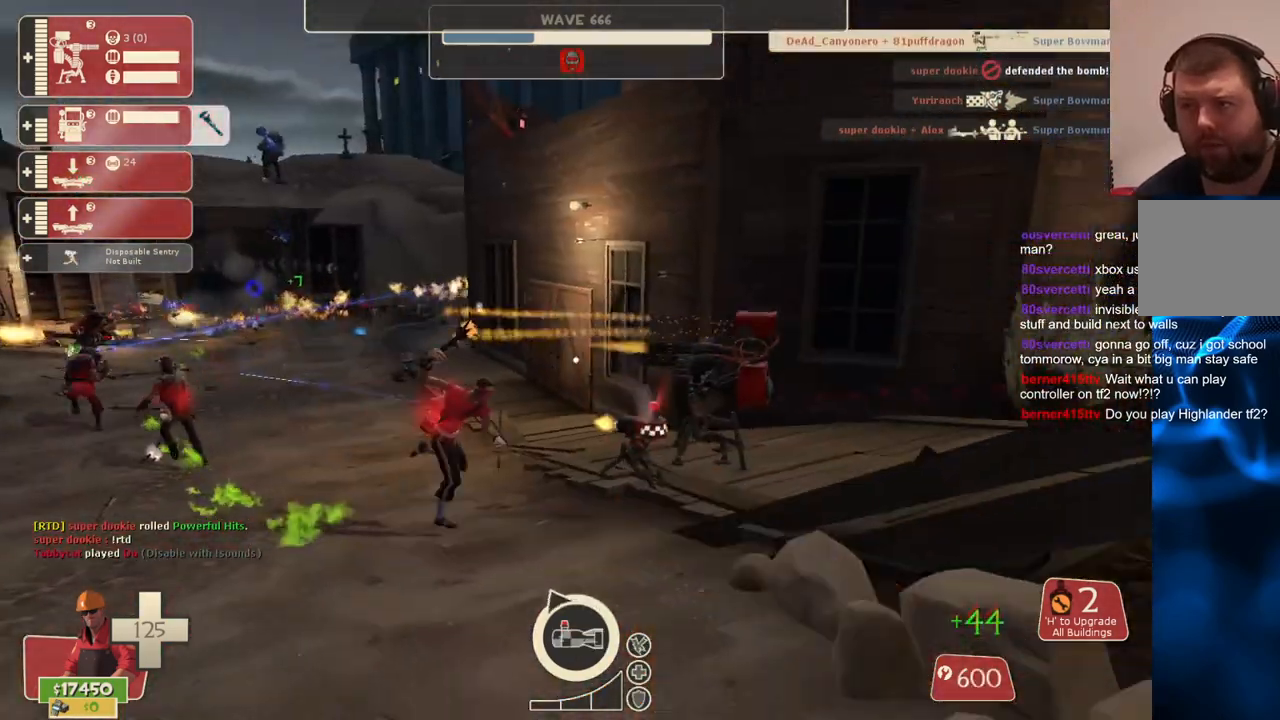
{"buttons": ["SQUARE"], "left_stick": "down", "right_stick": "center", "events": [[17, "R1", "up"], [83, "R1", "down"], [183, "R1", "up"], [283, "left_stick", "down"], [283, "right_stick", "left"], [350, "right_stick", "center"], [483, "SQUARE", "down"]]}
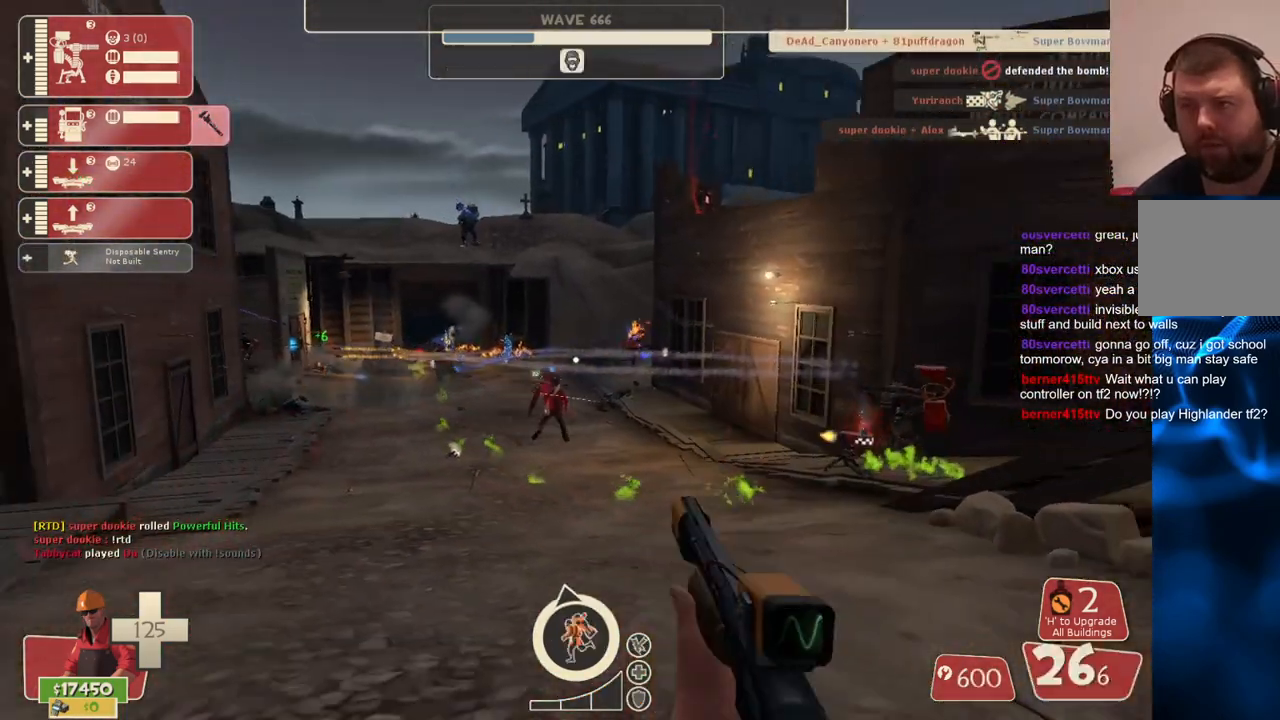
{"buttons": [], "left_stick": "down", "right_stick": "center", "events": [[67, "SQUARE", "up"], [150, "SQUARE", "down"], [233, "SQUARE", "up"], [300, "SQUARE", "down"], [417, "SQUARE", "up"]]}
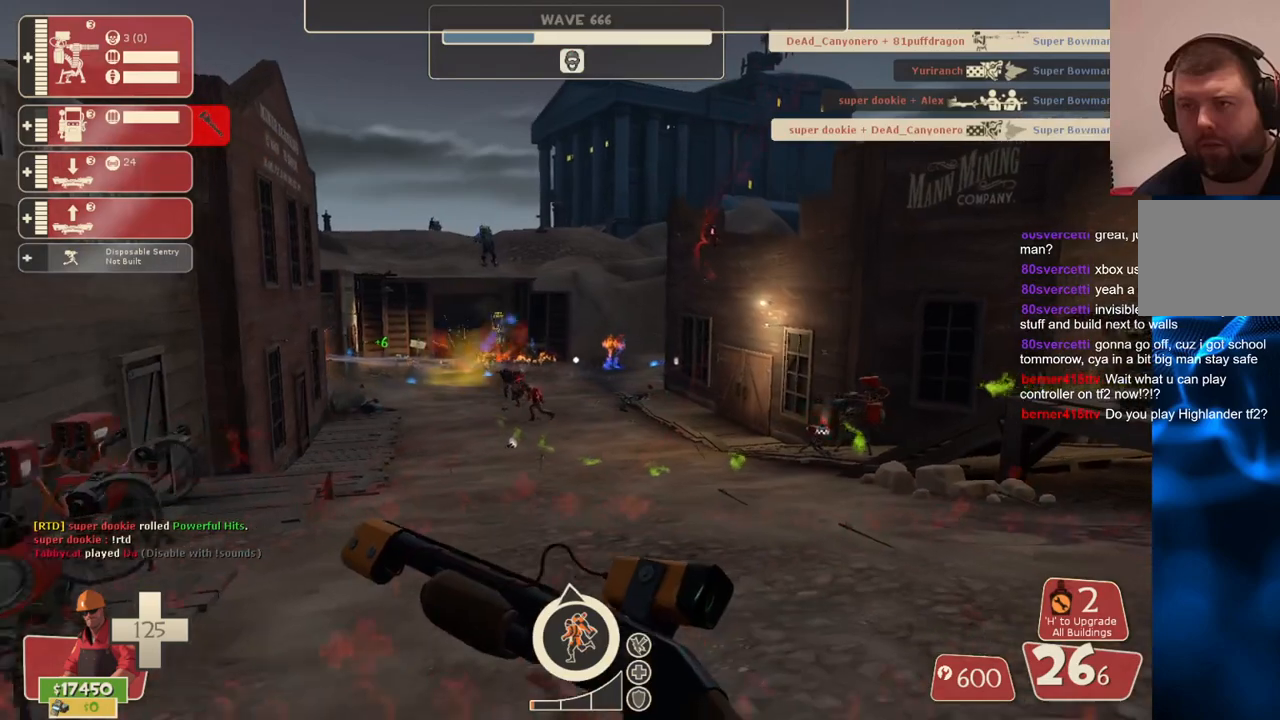
{"buttons": [], "left_stick": "center", "right_stick": "center", "events": [[283, "left_stick", "center"]]}
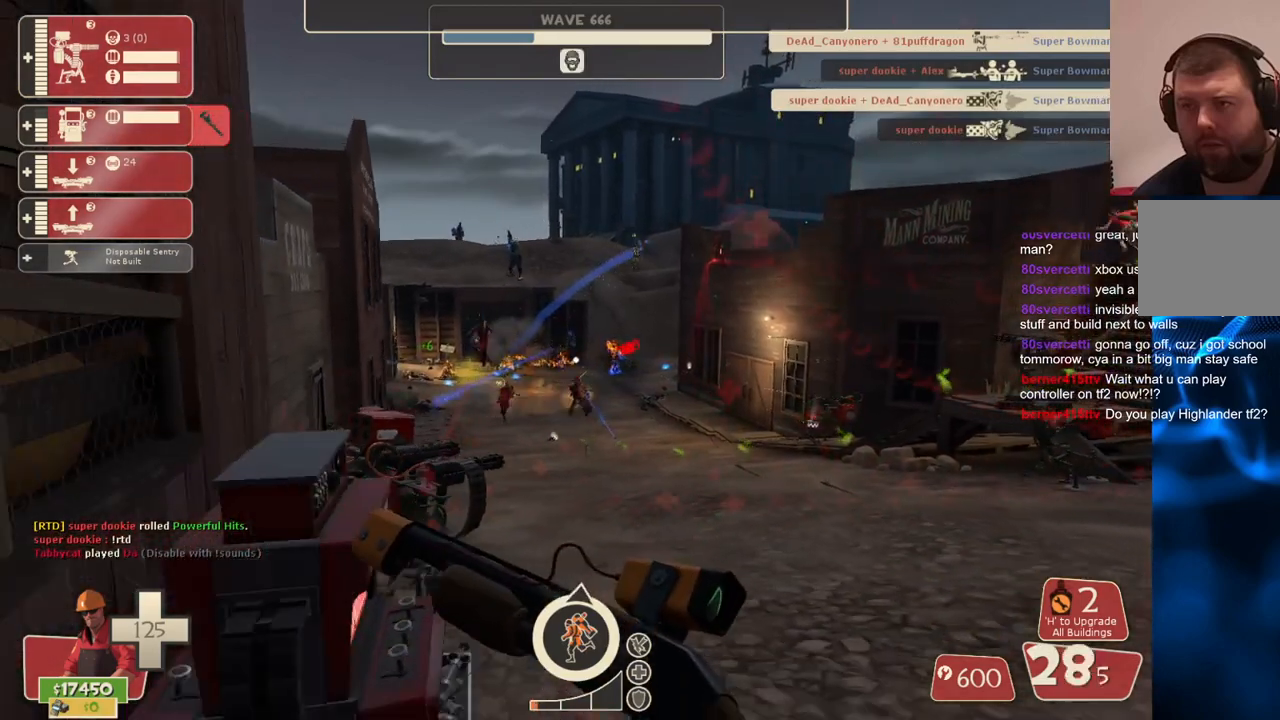
{"buttons": [], "left_stick": "center", "right_stick": "center", "events": []}
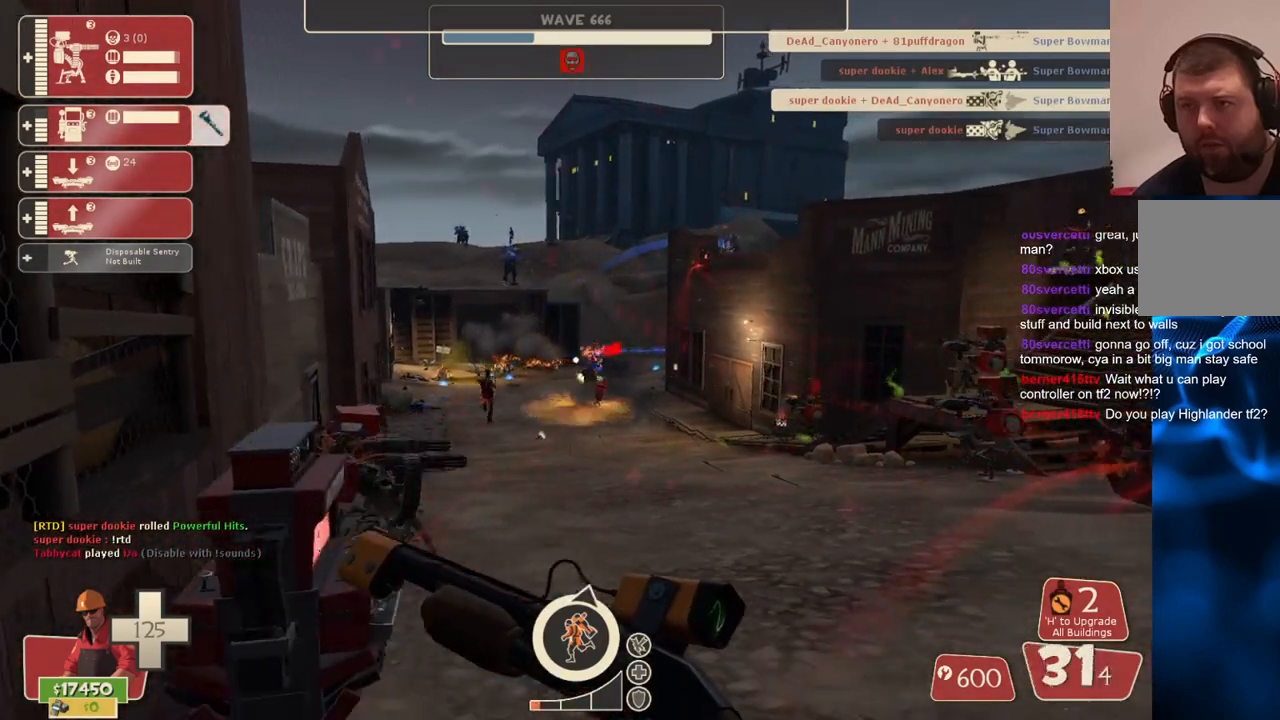
{"buttons": [], "left_stick": "right", "right_stick": "center", "events": [[400, "left_stick", "right"]]}
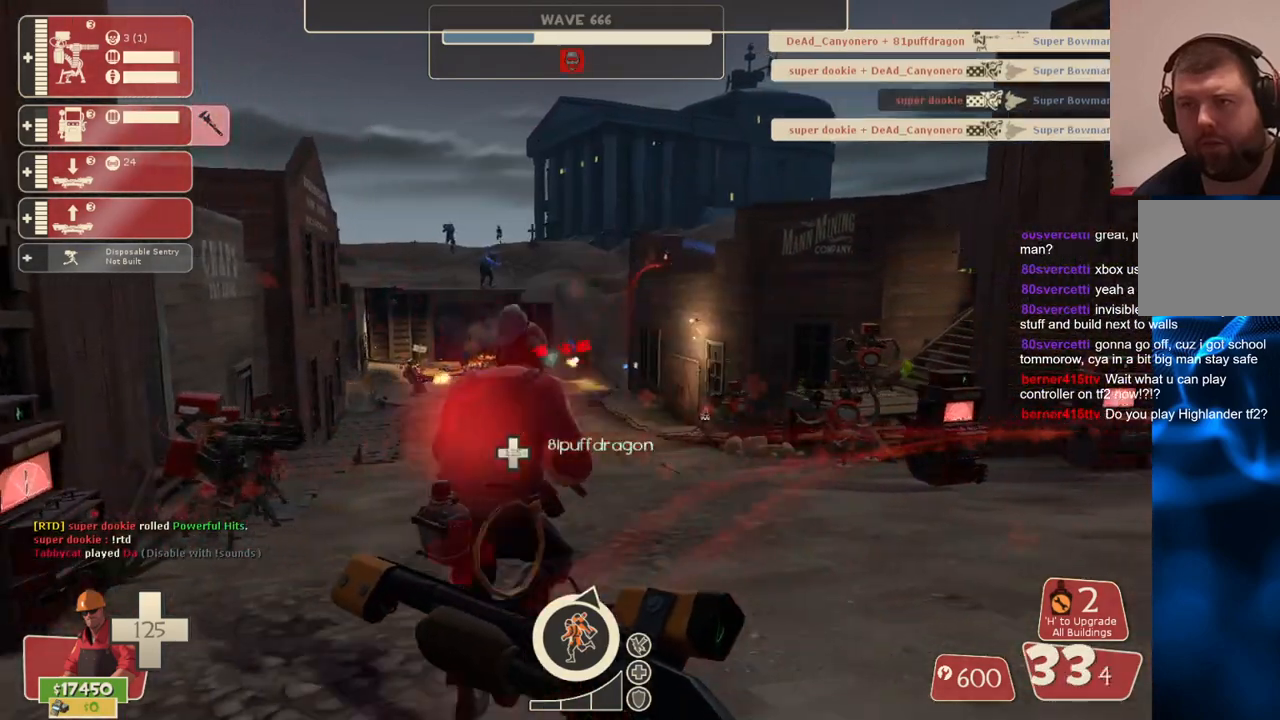
{"buttons": [], "left_stick": "center", "right_stick": "center", "events": [[150, "left_stick", "up-right"], [483, "left_stick", "center"]]}
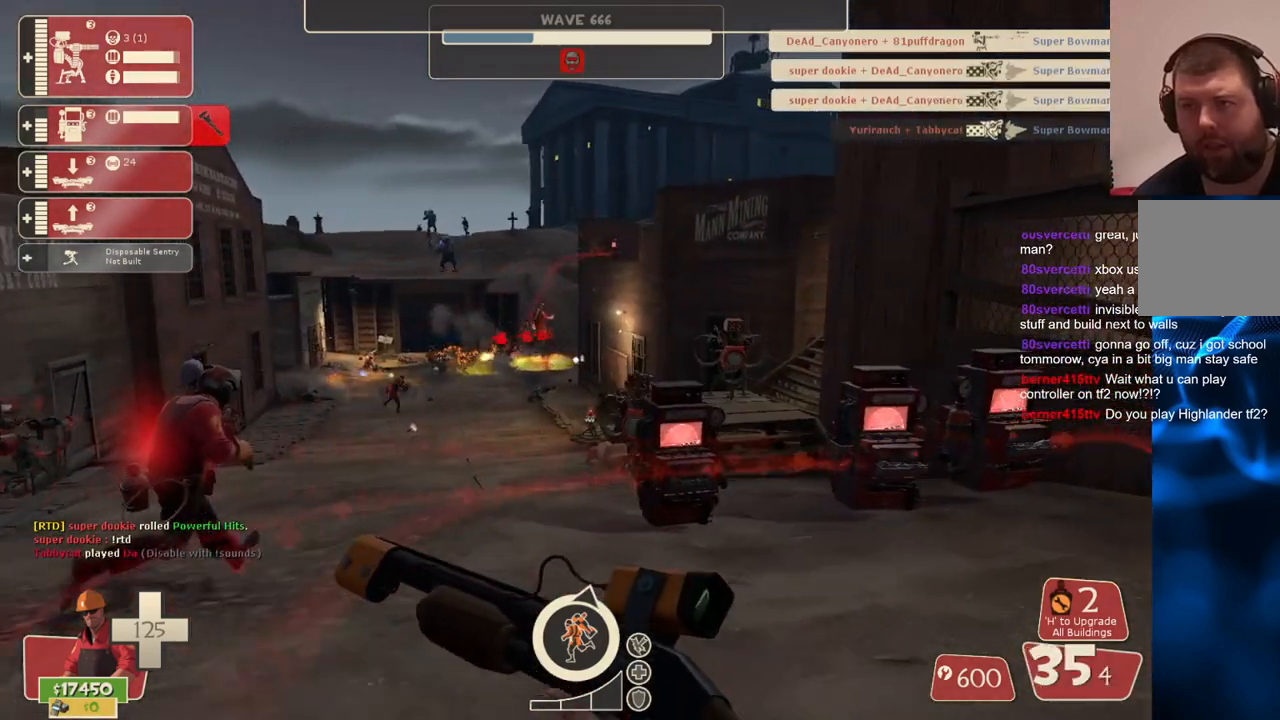
{"buttons": [], "left_stick": "center", "right_stick": "center", "events": [[350, "left_stick", "up-right"], [483, "left_stick", "center"]]}